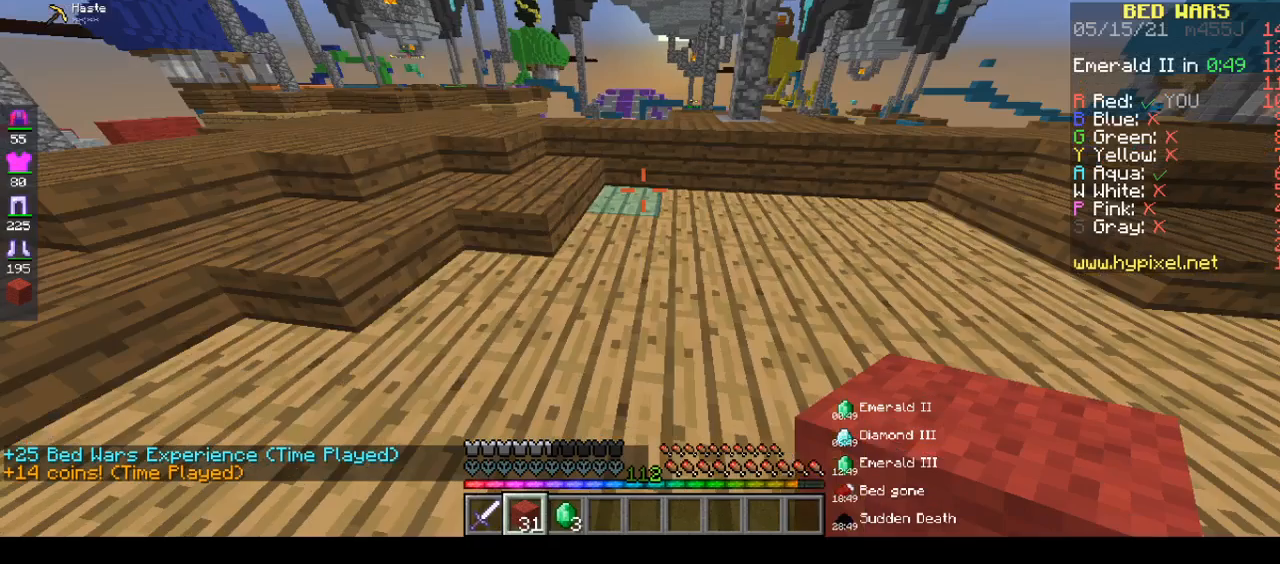
Gameplay with keyboard and mouse; each line is a JSON object with the keys and mouse buttons held at the frame after it. "events" lists presses ("down") and releases ("up") of "a", "d", "s", "space", "w", "mouse_left" and "mouse_right" between this image and that frame as [ms after this image, input, new state], when the widget could be followed in between. "mouse_left", "mouse_right" = the "left", "right" buttons of the "mouse" list. No other keys are recorded. Fast repeated clicks can show as one long hold. Mouse movement is not recorded.
{"keys": ["space", "w"], "mouse": [], "events": []}
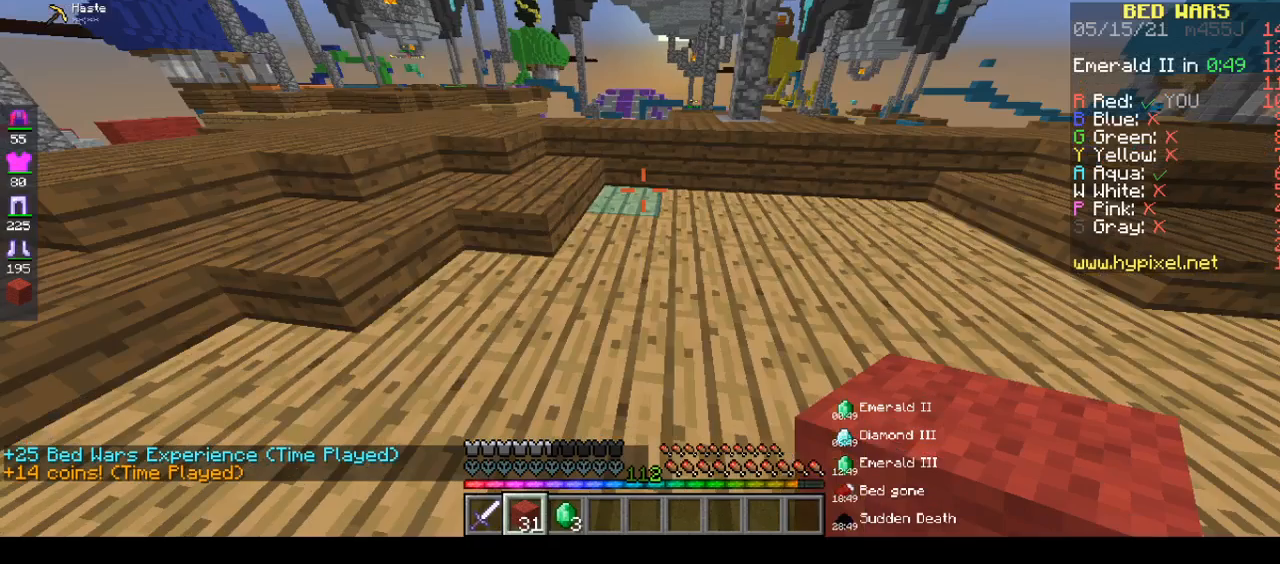
{"keys": ["space", "w"], "mouse": [], "events": []}
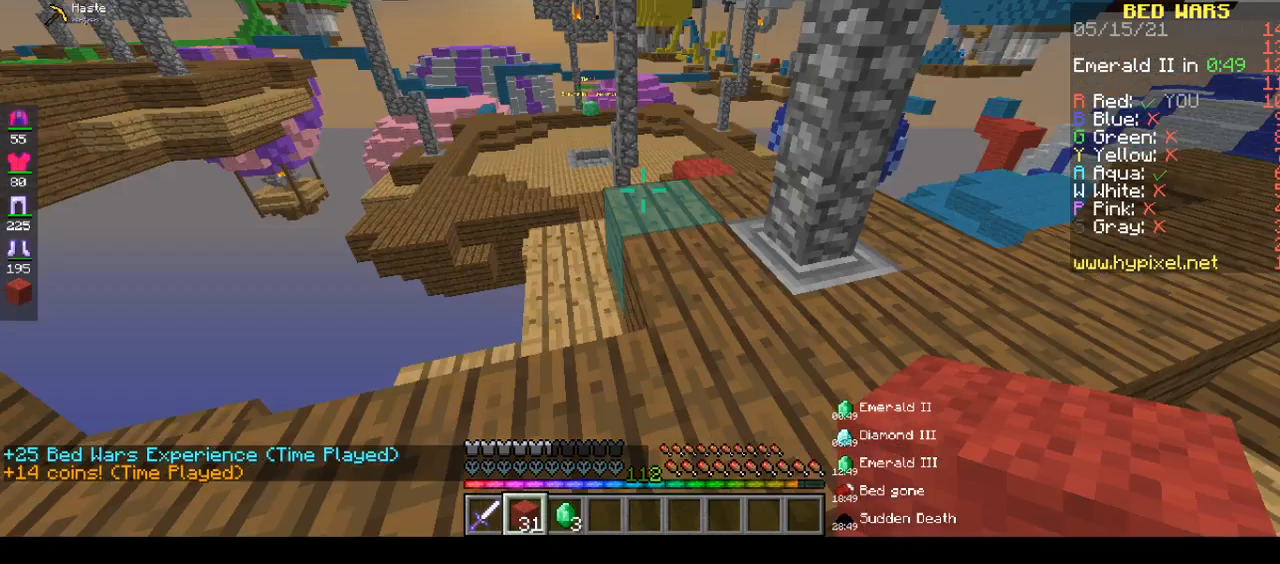
{"keys": ["d", "w"], "mouse": [], "events": [[200, "d", "down"], [200, "space", "up"]]}
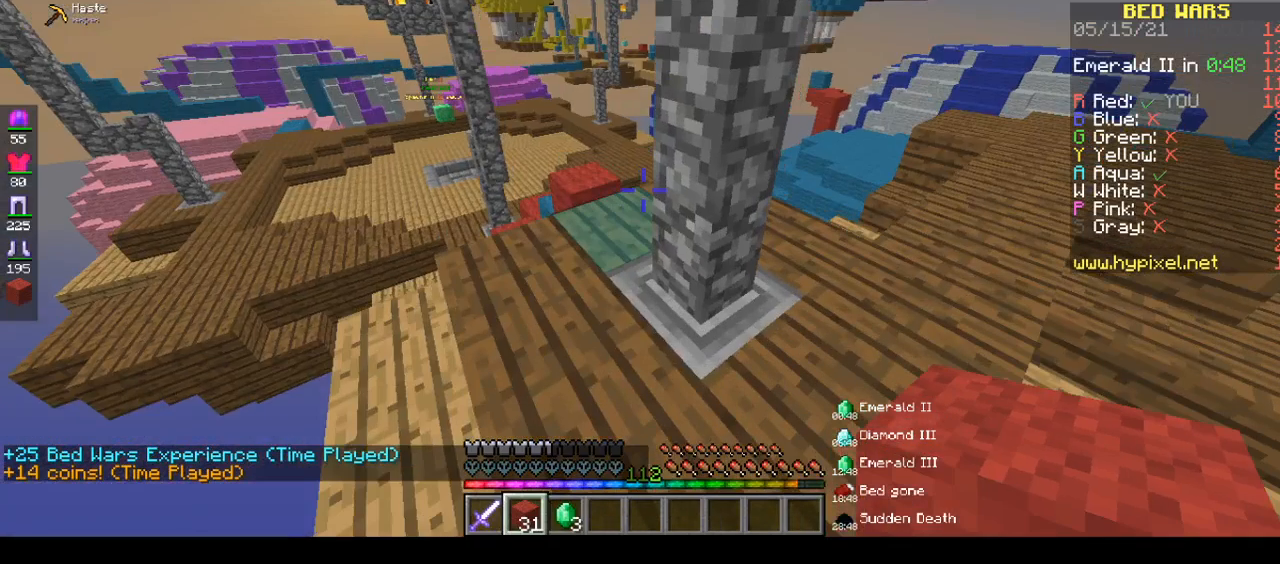
{"keys": ["d", "w"], "mouse": [], "events": []}
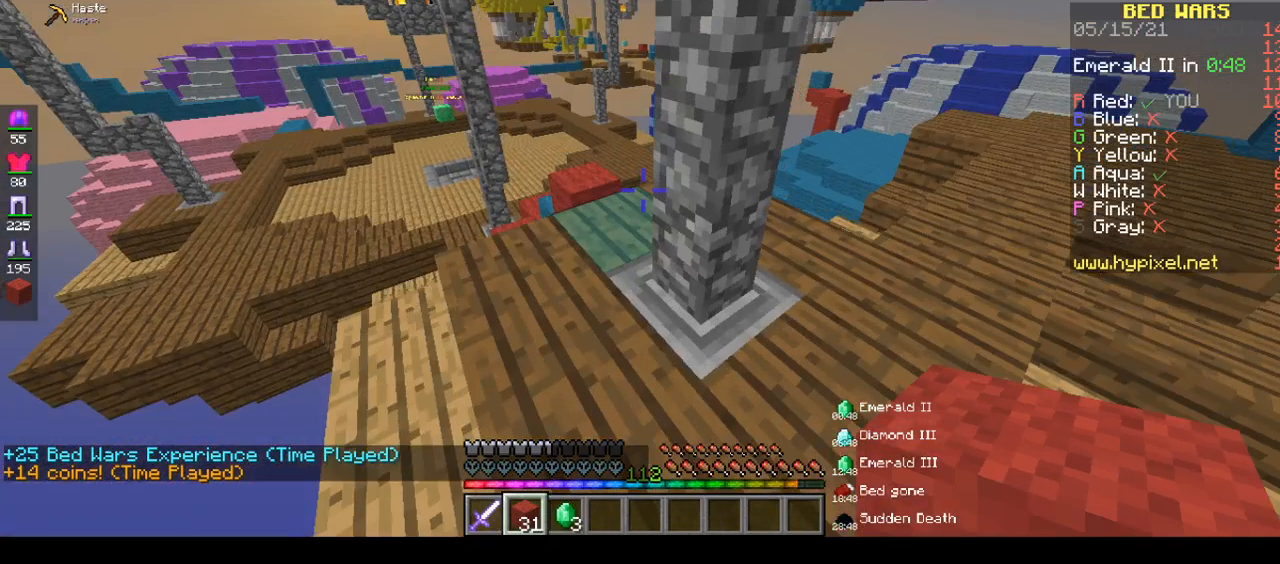
{"keys": ["d", "w"], "mouse": [], "events": []}
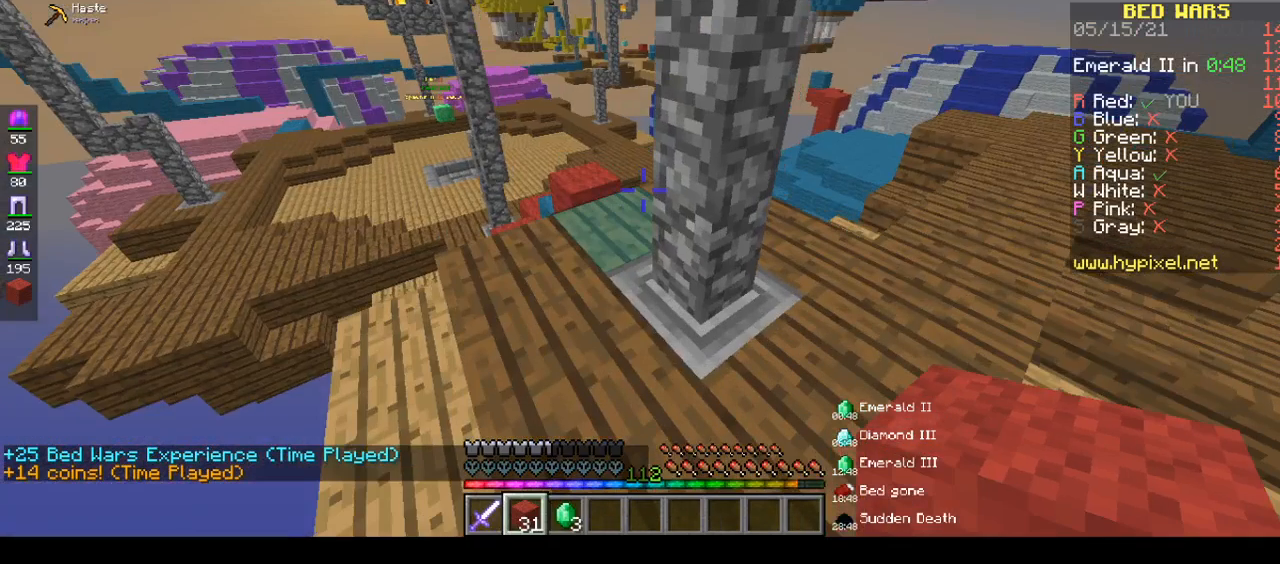
{"keys": ["d", "w"], "mouse": [], "events": []}
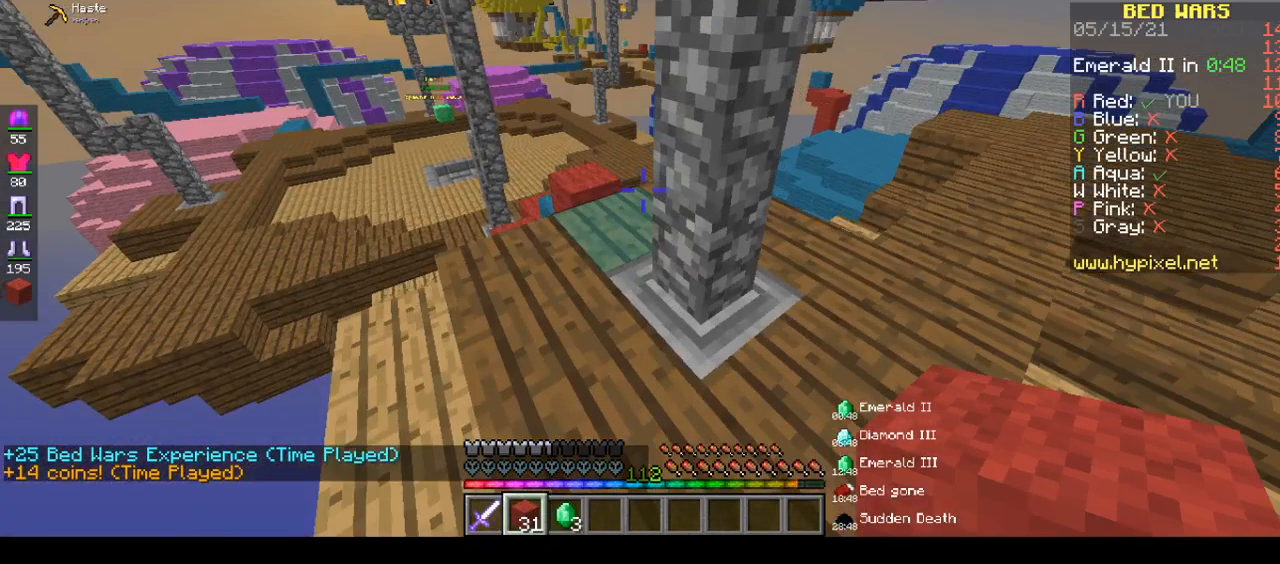
{"keys": ["w"], "mouse": [], "events": [[67, "w", "up"], [450, "d", "up"], [450, "w", "down"]]}
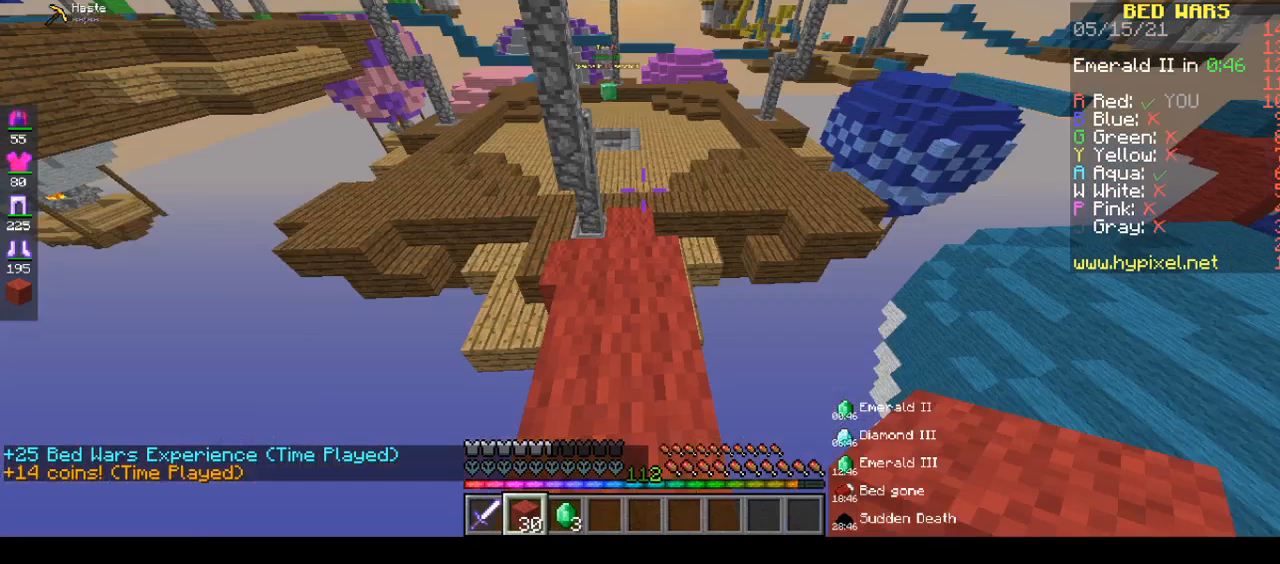
{"keys": ["w"], "mouse": [], "events": []}
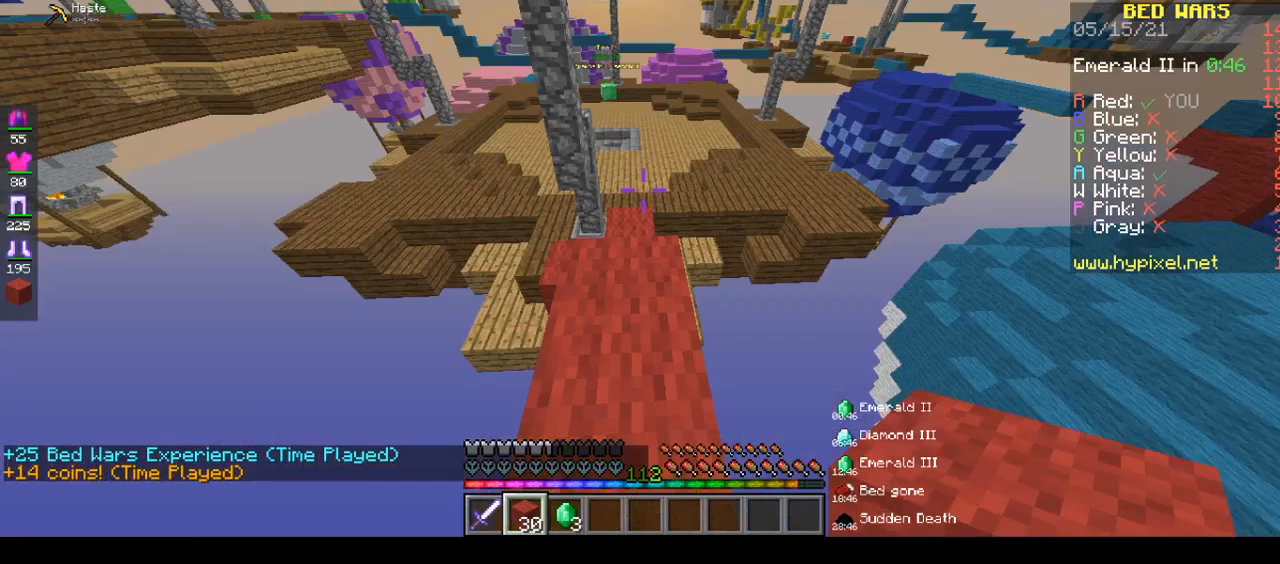
{"keys": ["a", "space", "w"], "mouse": [], "events": [[317, "a", "down"], [317, "space", "down"]]}
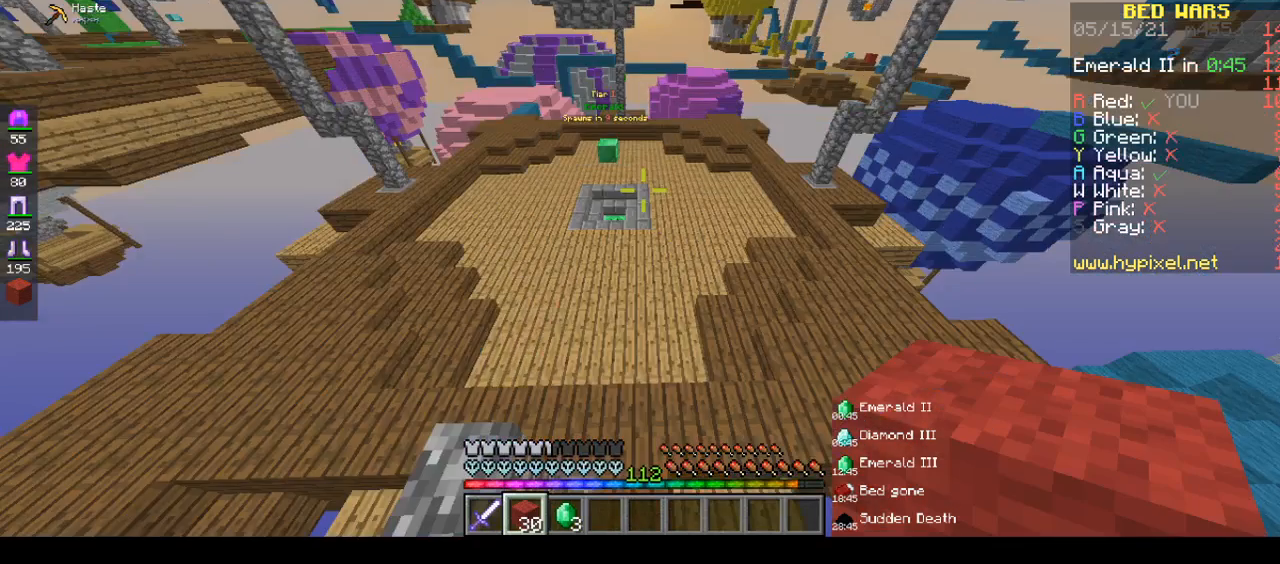
{"keys": ["a", "w"], "mouse": [], "events": [[67, "space", "up"]]}
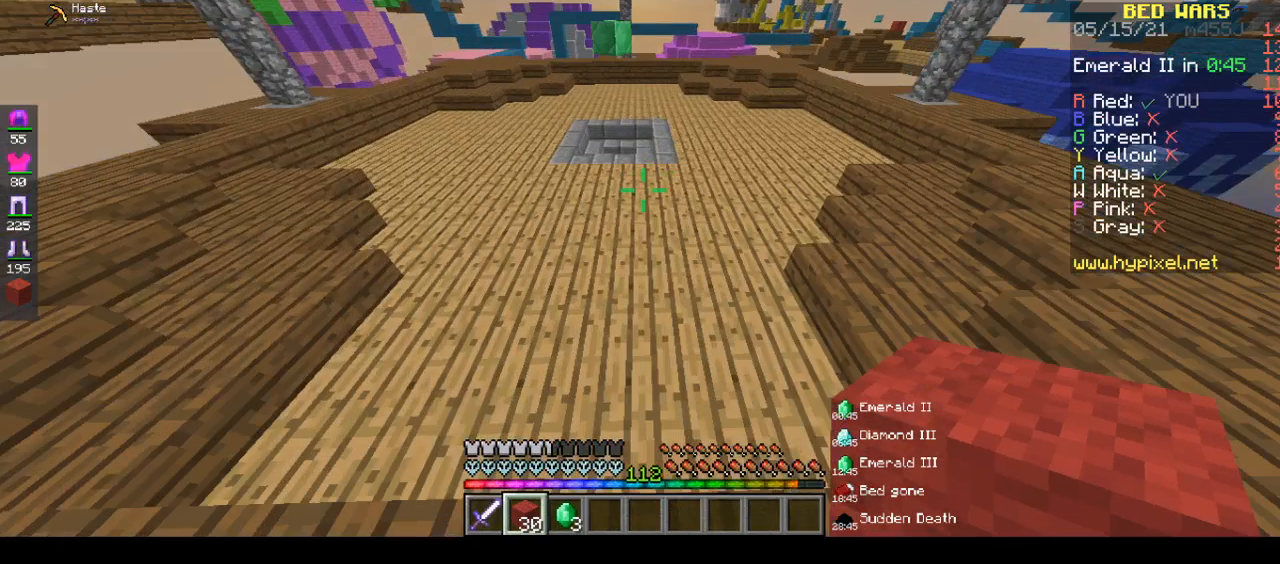
{"keys": ["a", "w"], "mouse": [], "events": []}
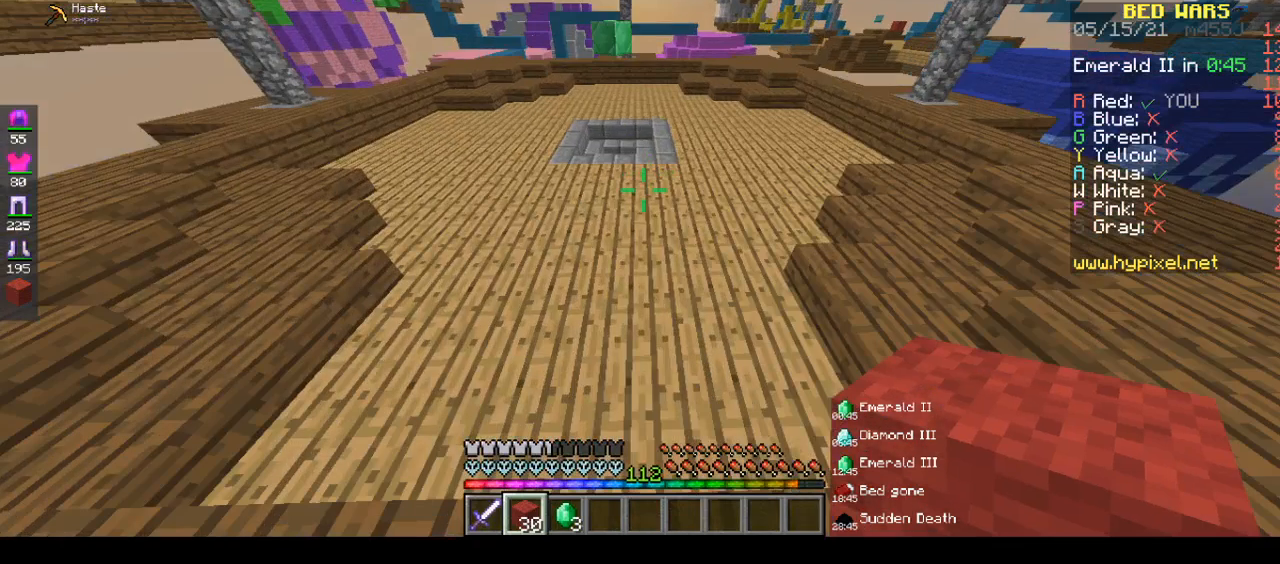
{"keys": ["w"], "mouse": [], "events": [[233, "a", "up"]]}
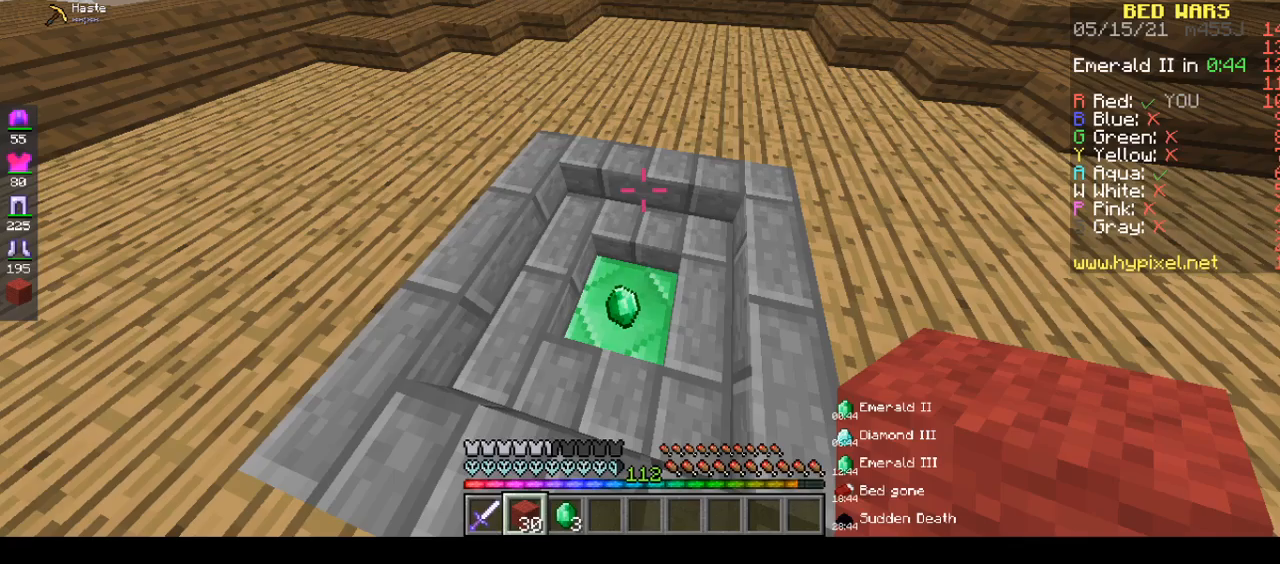
{"keys": ["a", "w"], "mouse": [], "events": [[100, "a", "down"]]}
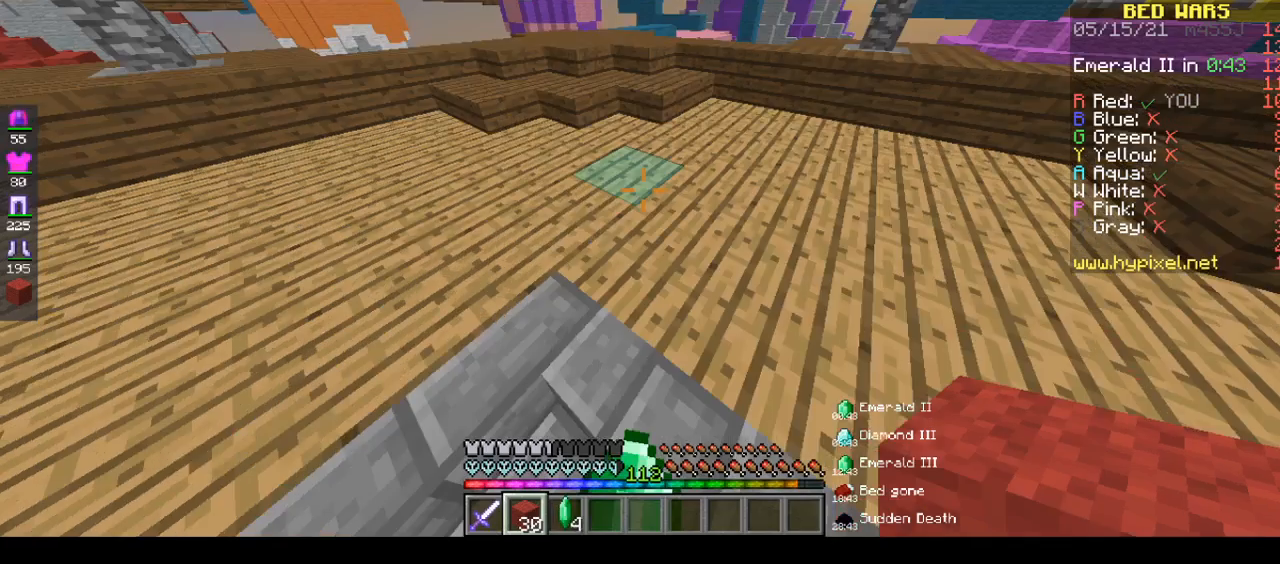
{"keys": ["a", "w"], "mouse": [], "events": [[200, "a", "up"], [200, "space", "down"], [350, "a", "down"], [500, "space", "up"]]}
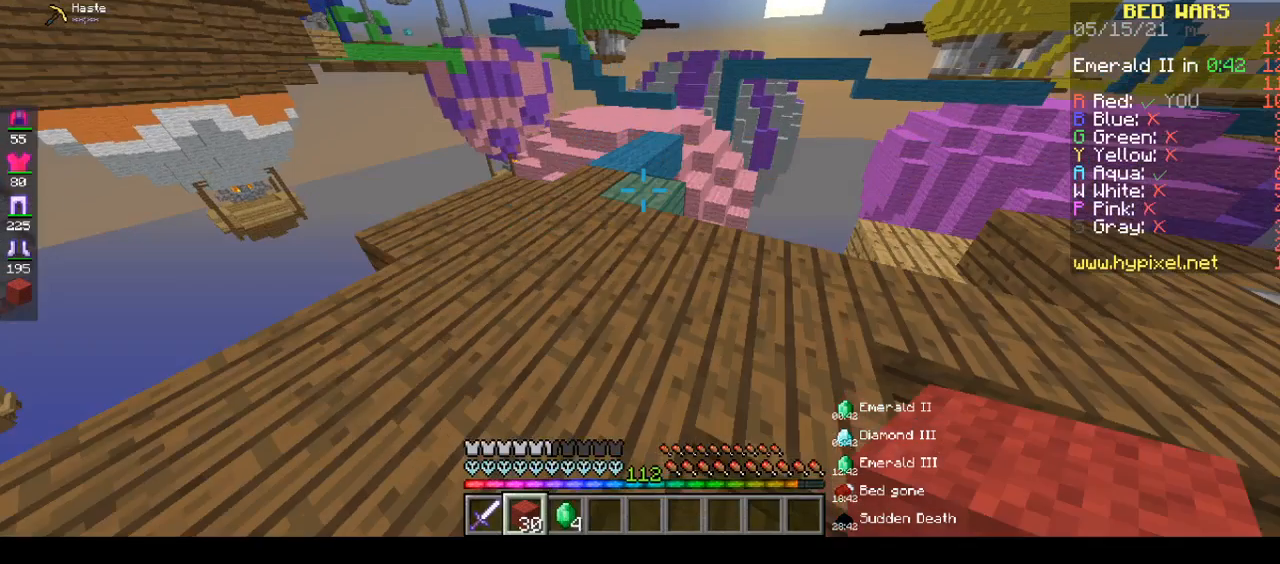
{"keys": ["a", "w"], "mouse": [], "events": []}
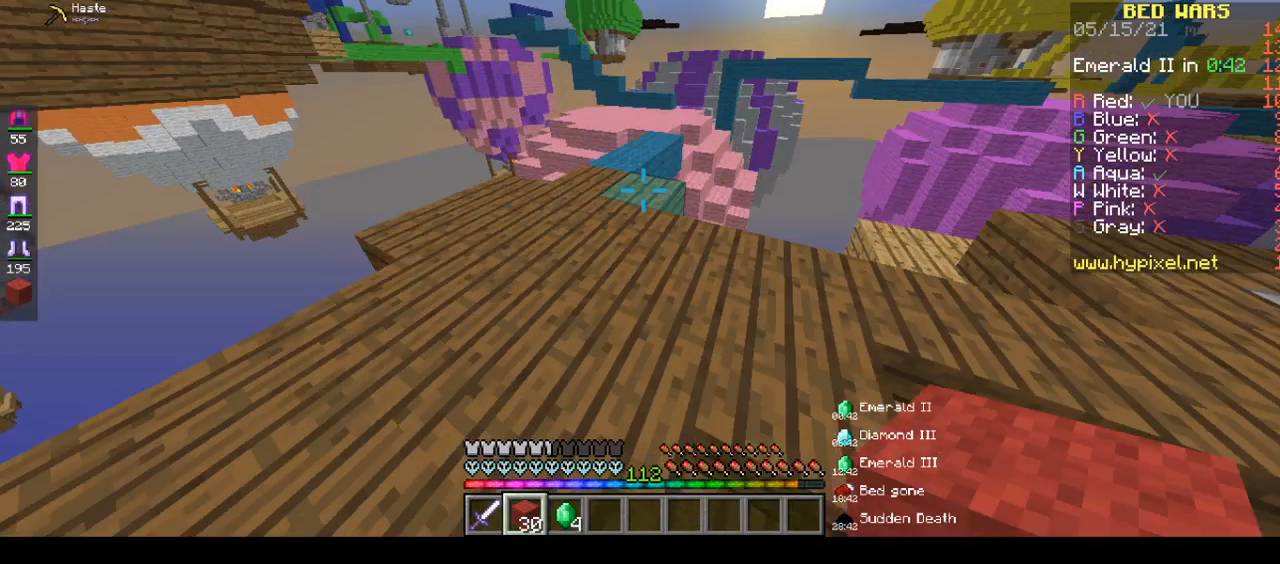
{"keys": ["w"], "mouse": [], "events": [[217, "a", "up"]]}
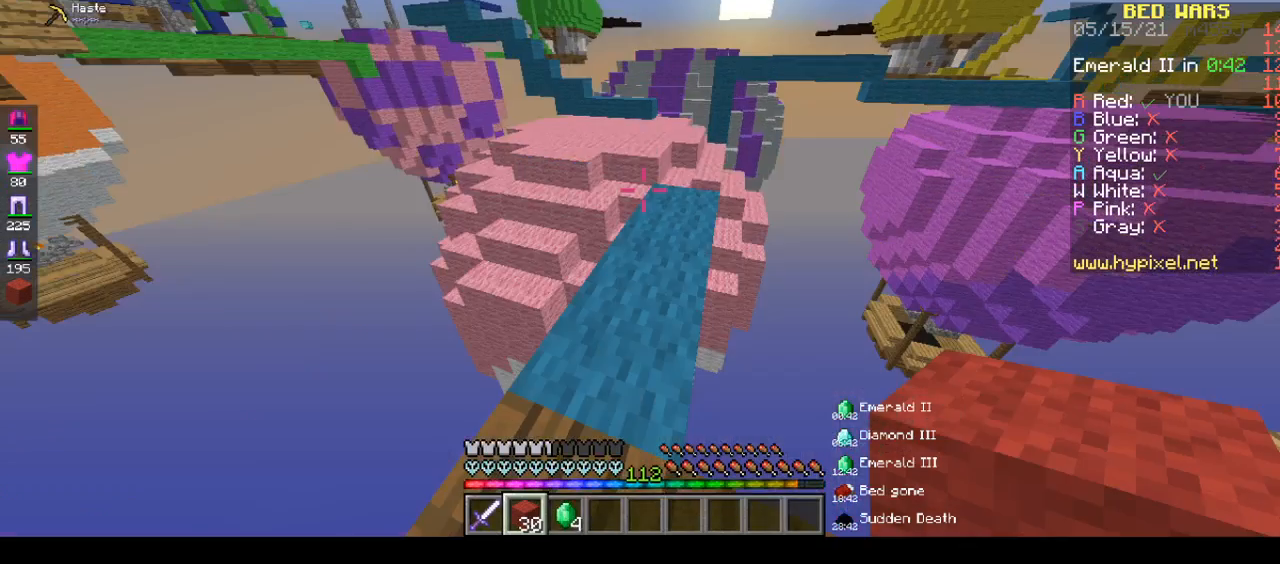
{"keys": ["space", "w"], "mouse": [], "events": [[450, "space", "down"]]}
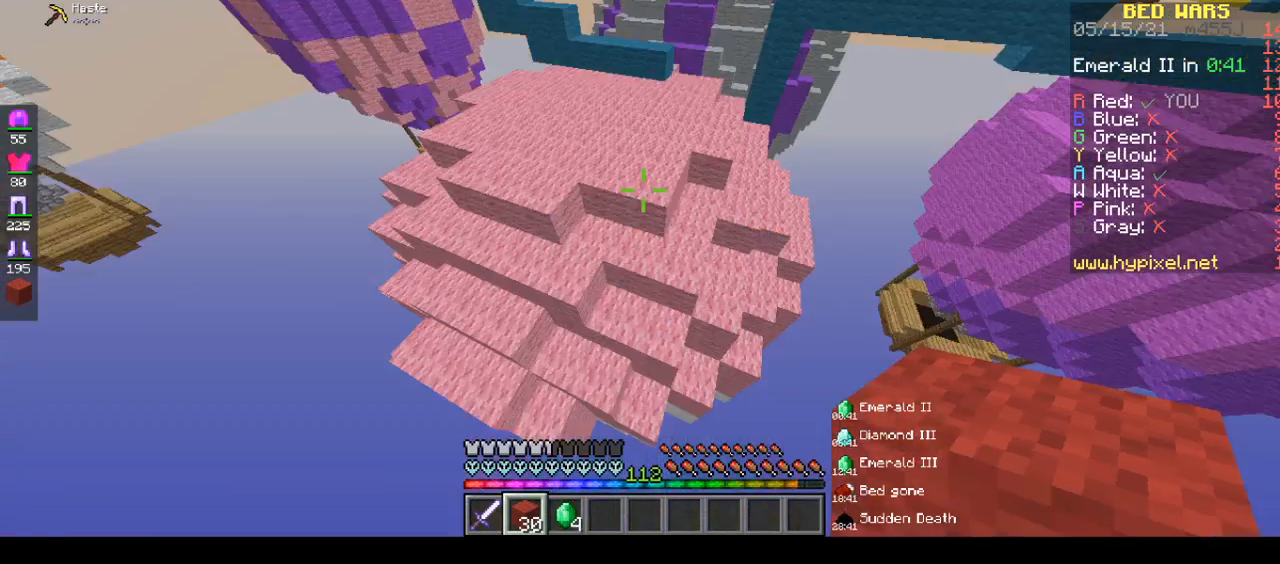
{"keys": ["space", "w"], "mouse": [], "events": []}
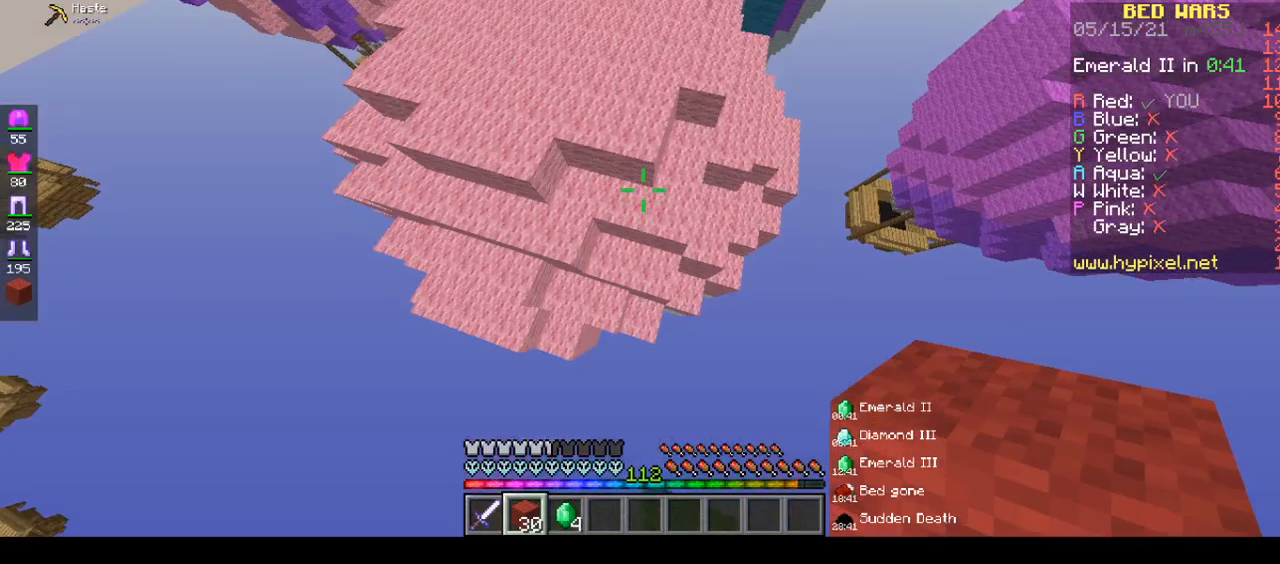
{"keys": ["w"], "mouse": [], "events": [[400, "space", "up"]]}
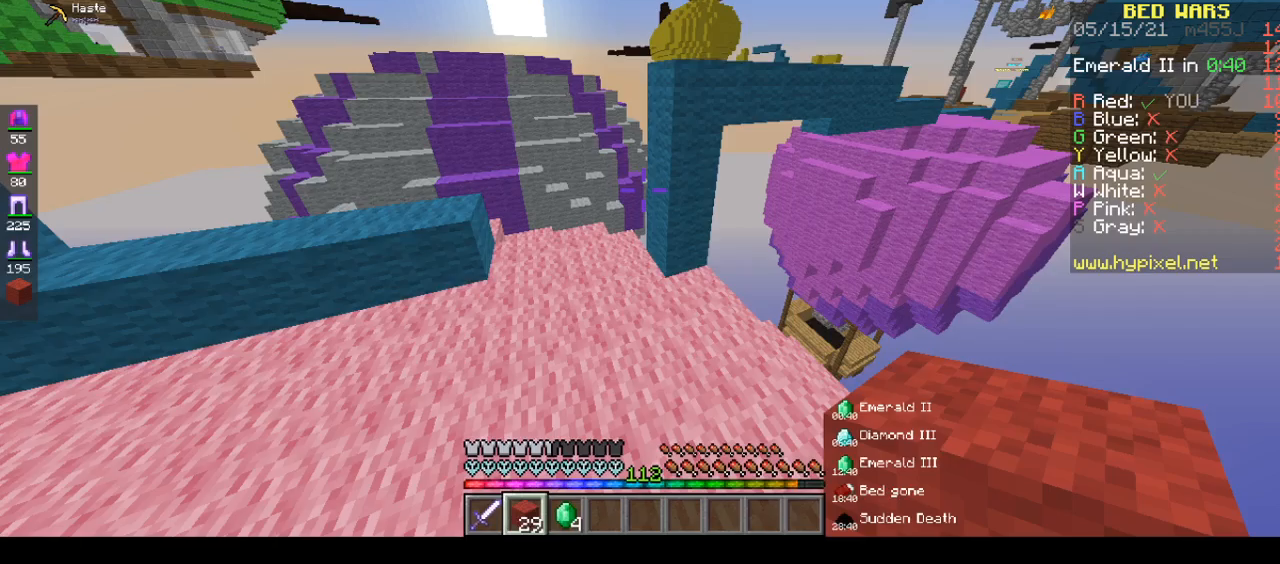
{"keys": ["a", "w"], "mouse": [], "events": [[150, "a", "down"]]}
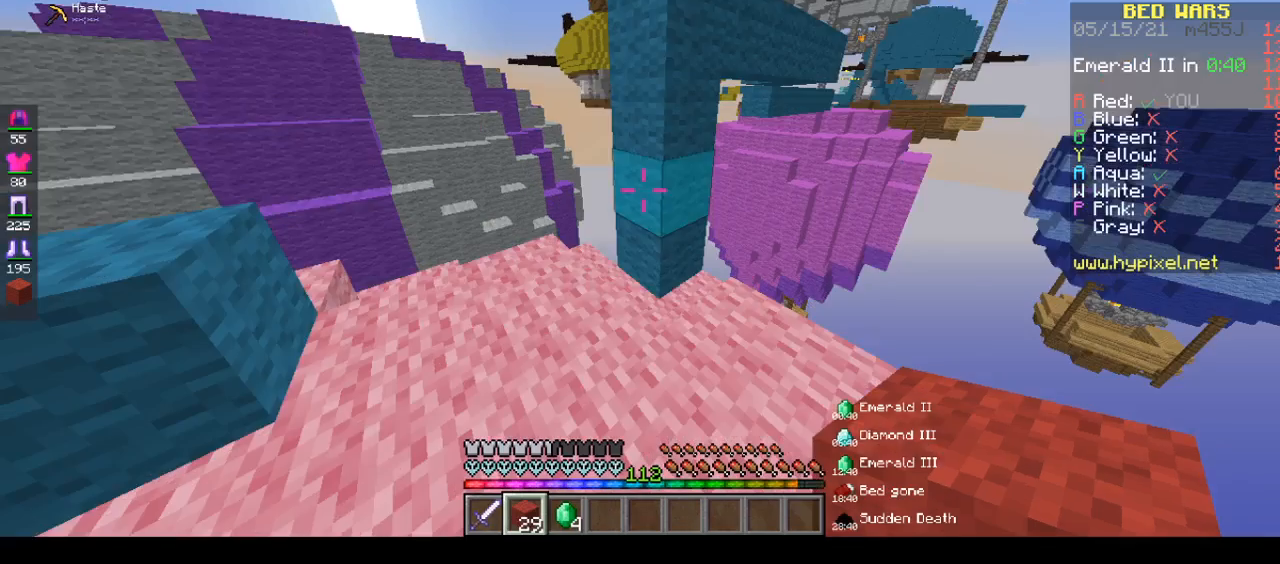
{"keys": ["space"], "mouse": ["right"], "events": [[283, "a", "up"], [283, "mouse_right", "down"], [283, "space", "down"], [283, "w", "up"]]}